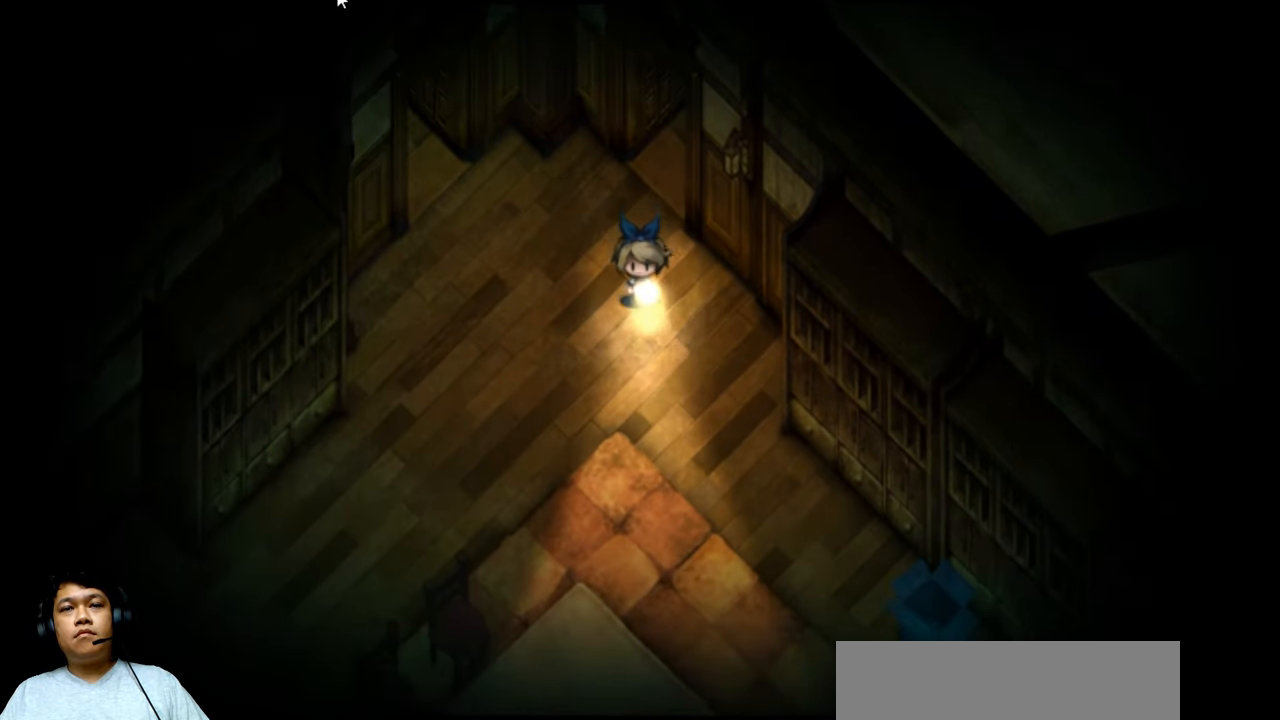
Gameplay with keyboard; each line is a JSON object with the keys held at the frame after it. "events" lists presses ("down") and releases ("up") of "b", "c", "down", "e", "left", "q", "r", "right", "t", "up", "v", "w", "x" and "z" between this image and that frame as [ms after this image, input, new state], when the widget could be followed in between. No other keys are recorded. Mouse input is not recorded.
{"keys": ["down", "right"], "events": [[233, "right", "down"]]}
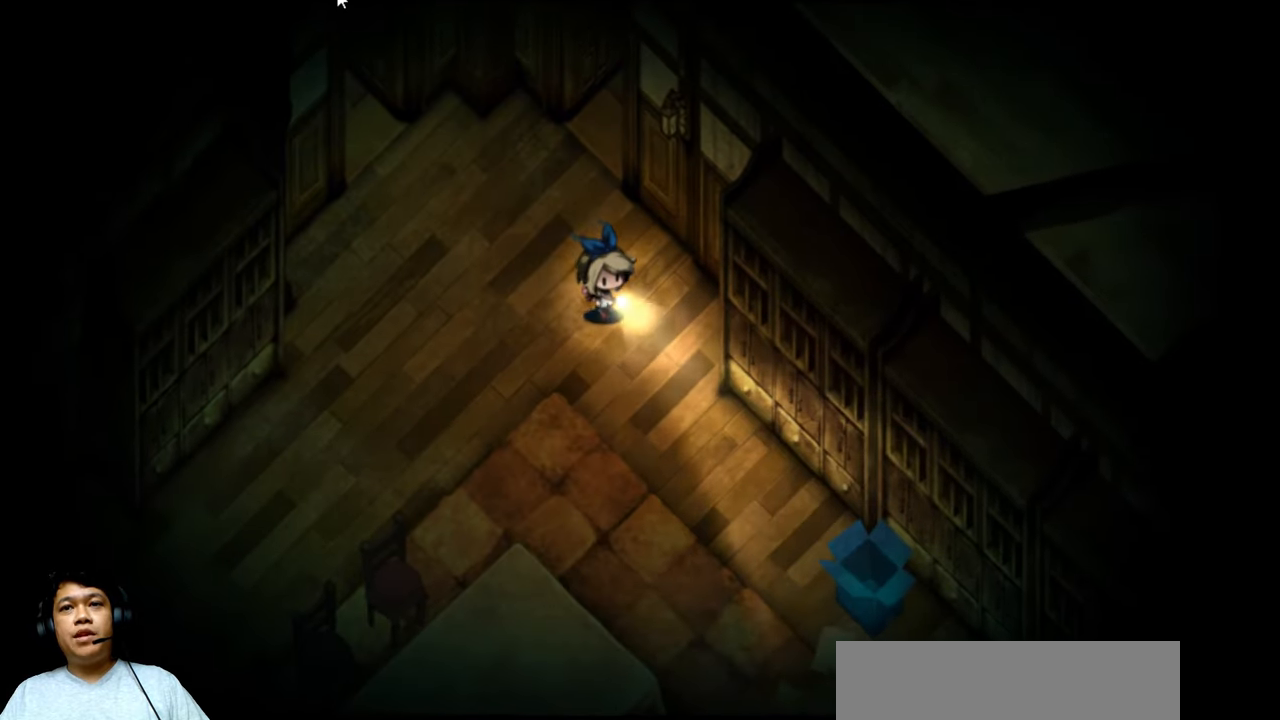
{"keys": ["down"], "events": [[233, "right", "up"]]}
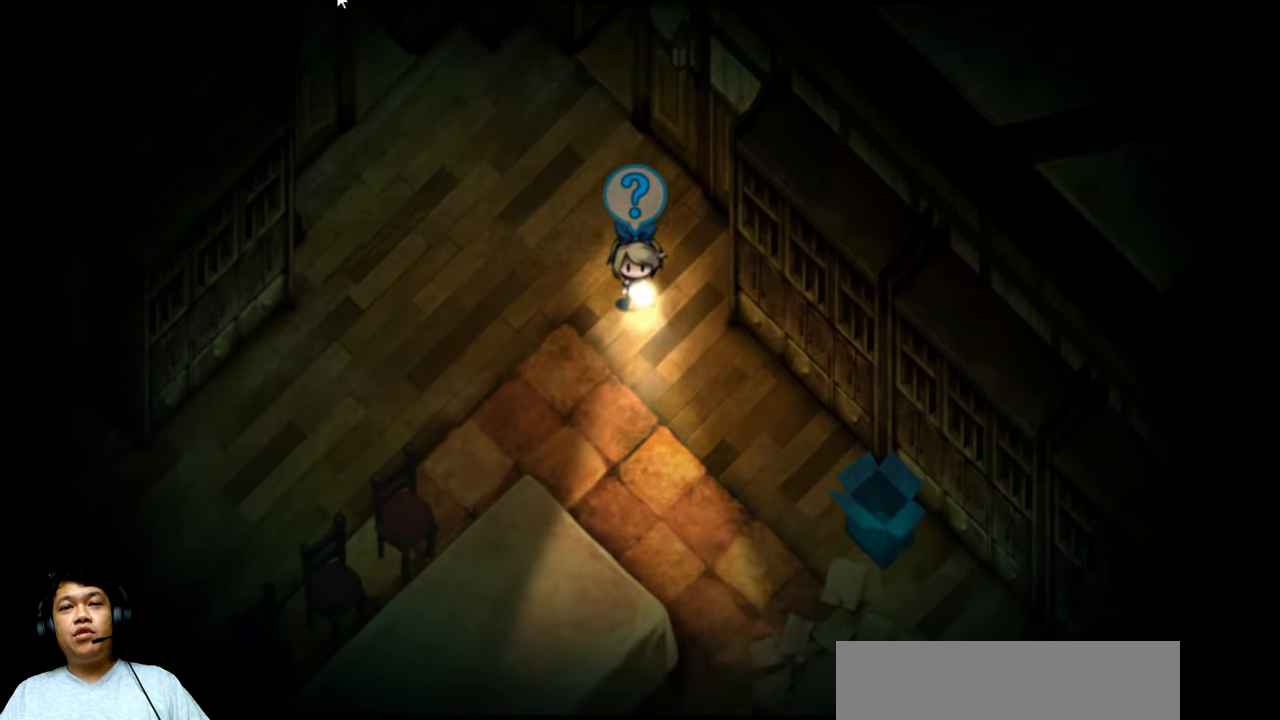
{"keys": ["down"], "events": []}
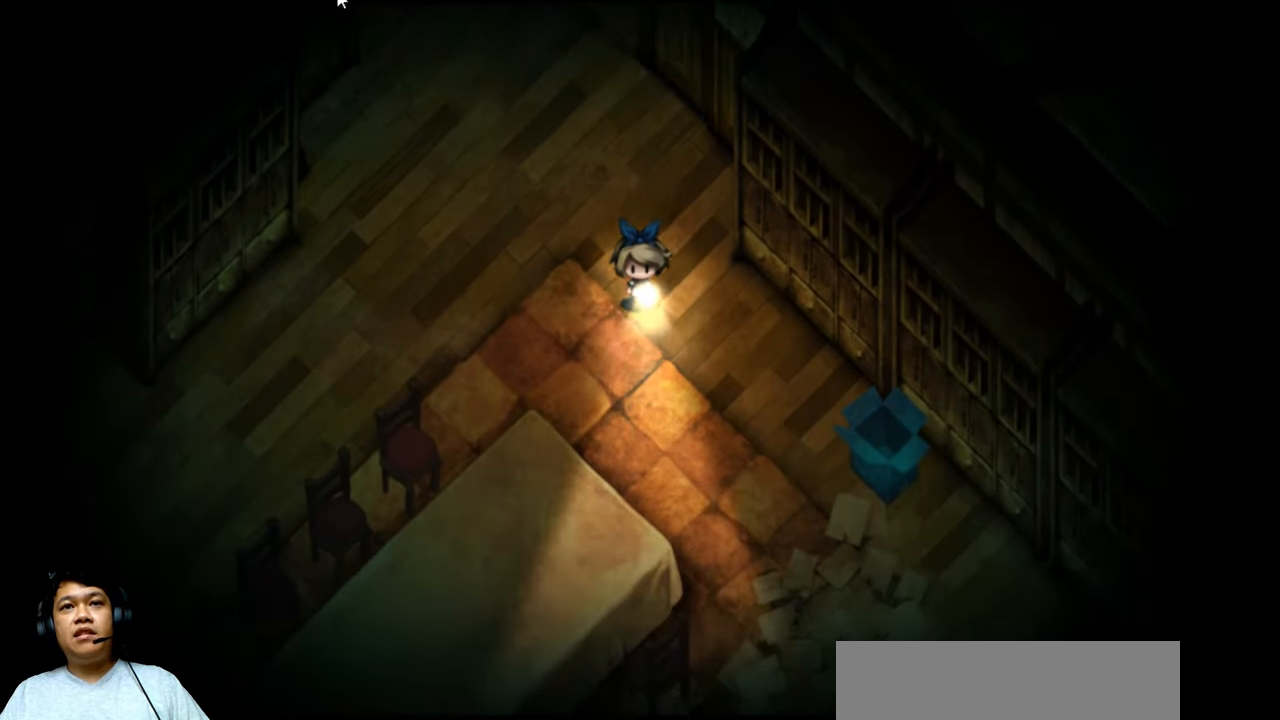
{"keys": ["down"], "events": [[33, "left", "down"], [233, "left", "up"]]}
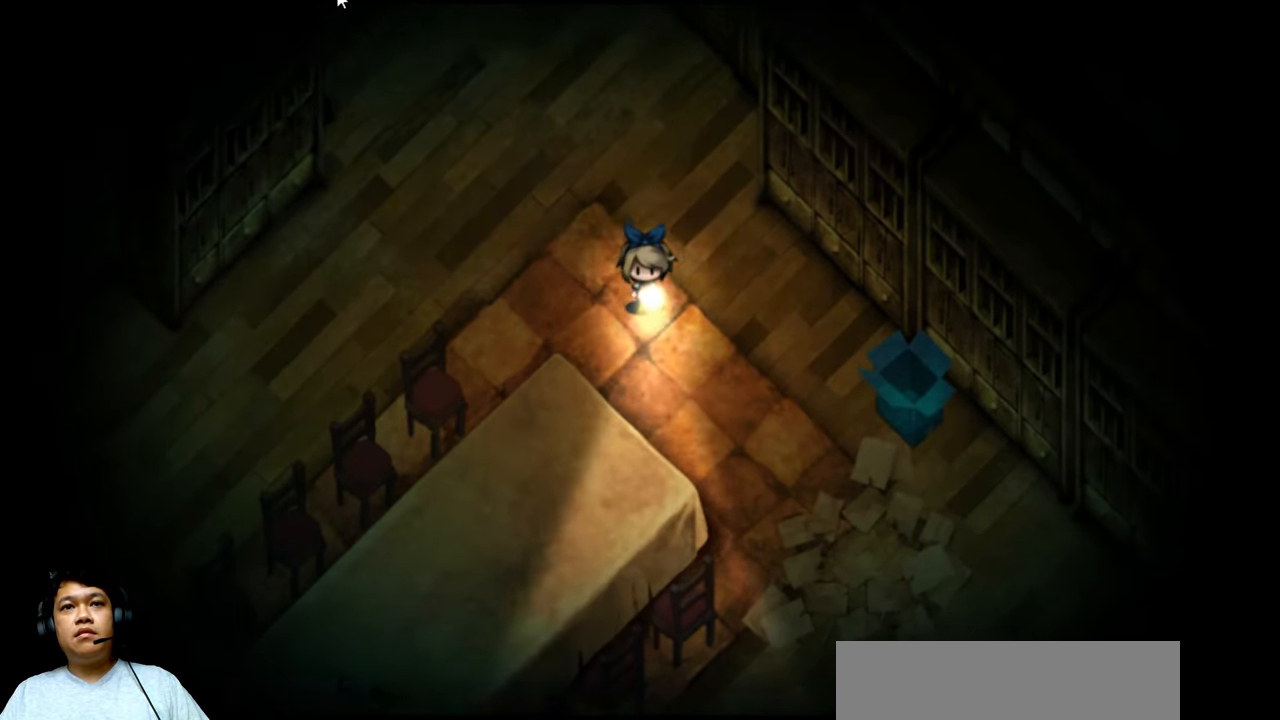
{"keys": ["down", "right"], "events": [[333, "right", "down"]]}
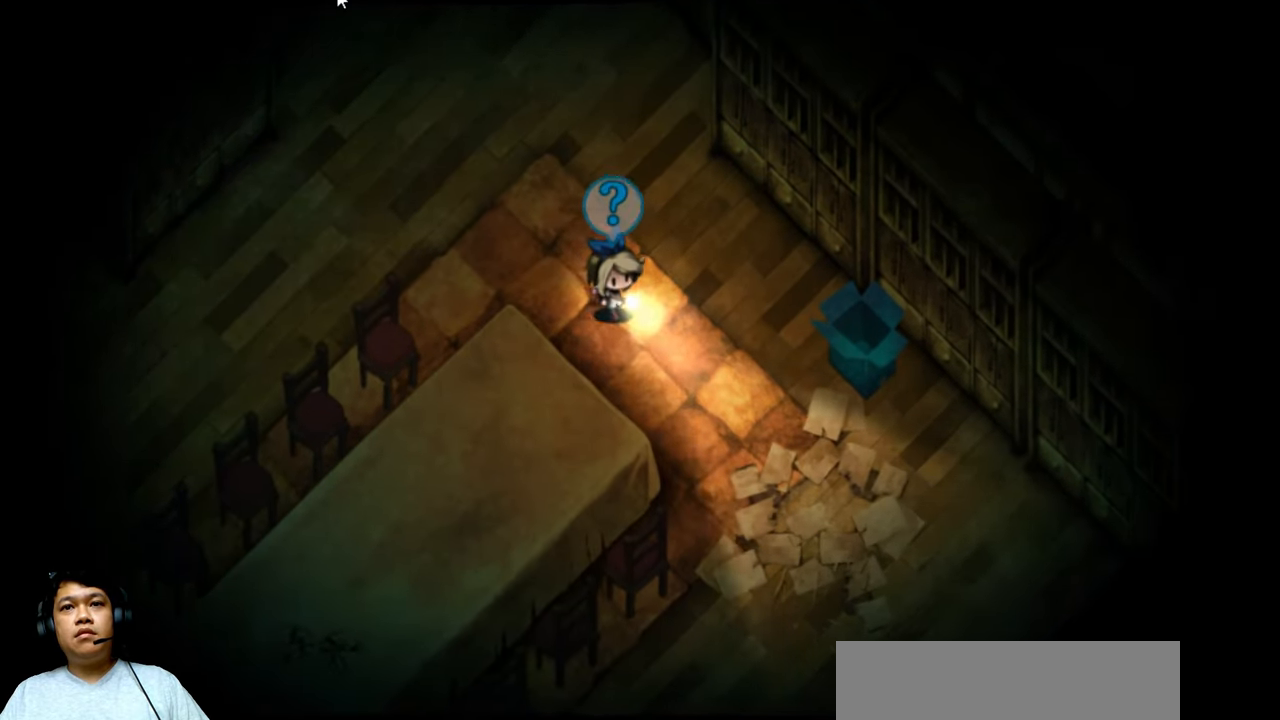
{"keys": ["down", "right"], "events": []}
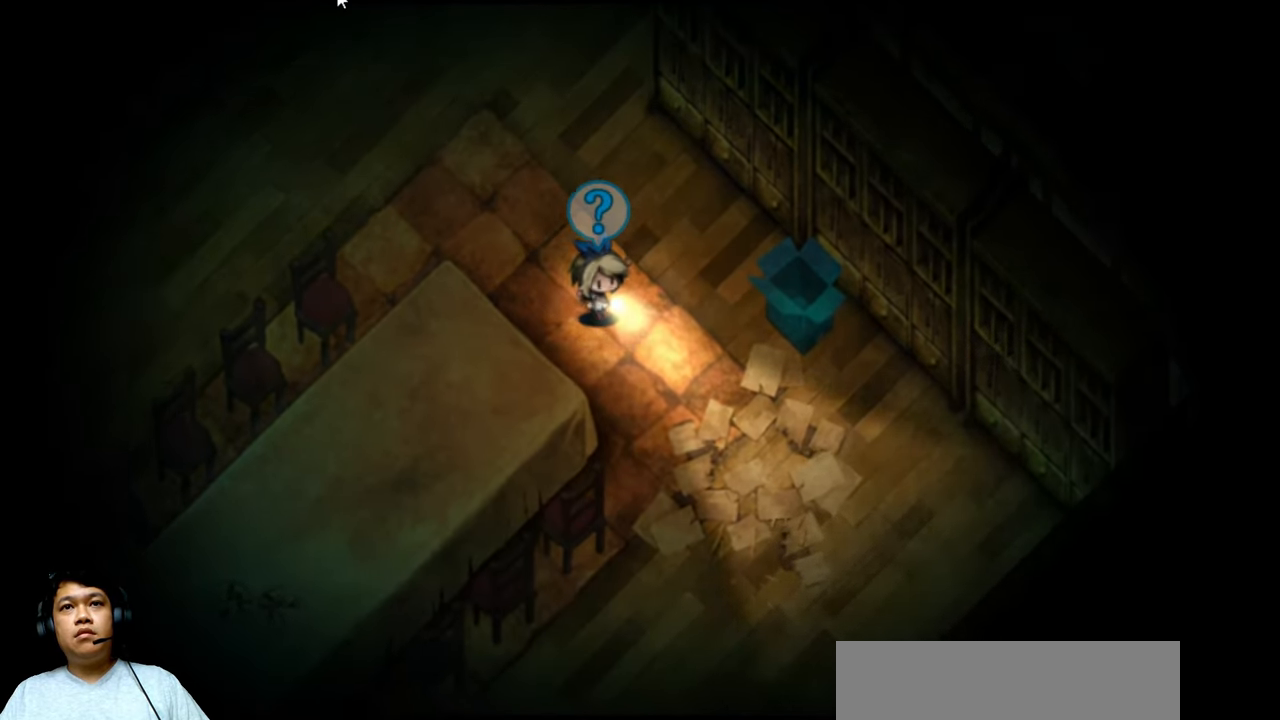
{"keys": ["right"], "events": [[133, "down", "up"]]}
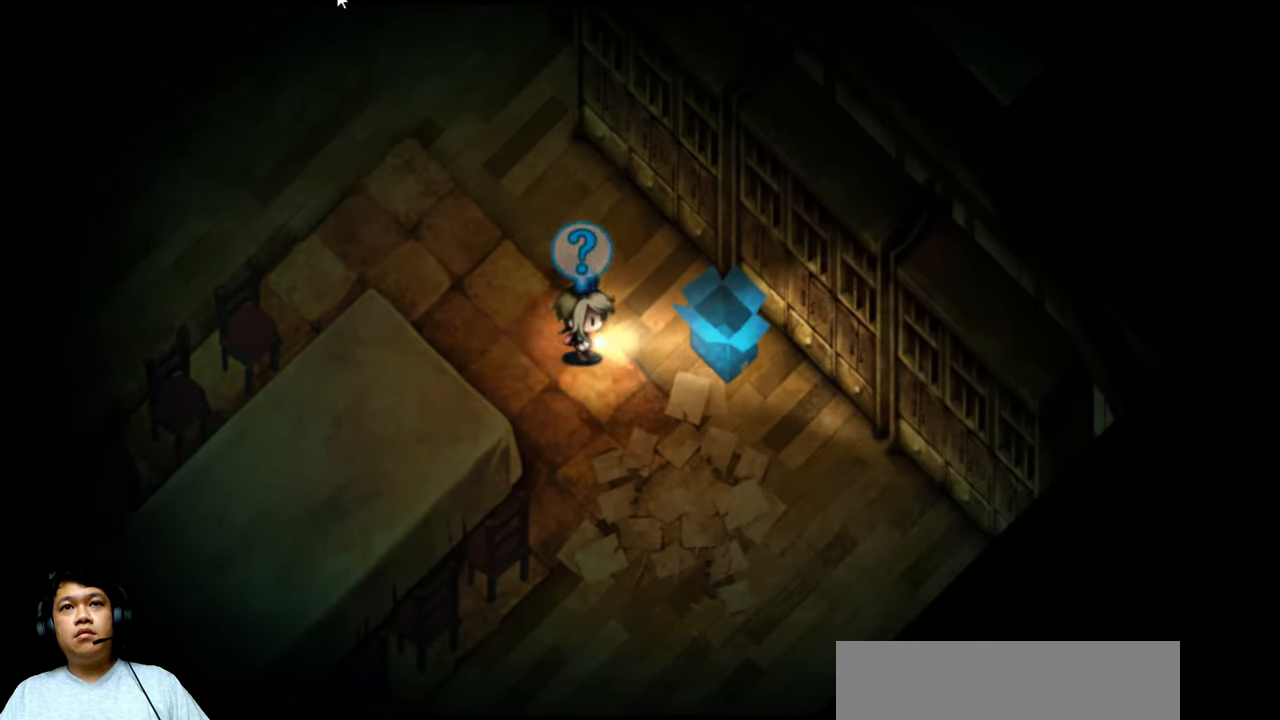
{"keys": ["down", "right"], "events": [[500, "down", "down"]]}
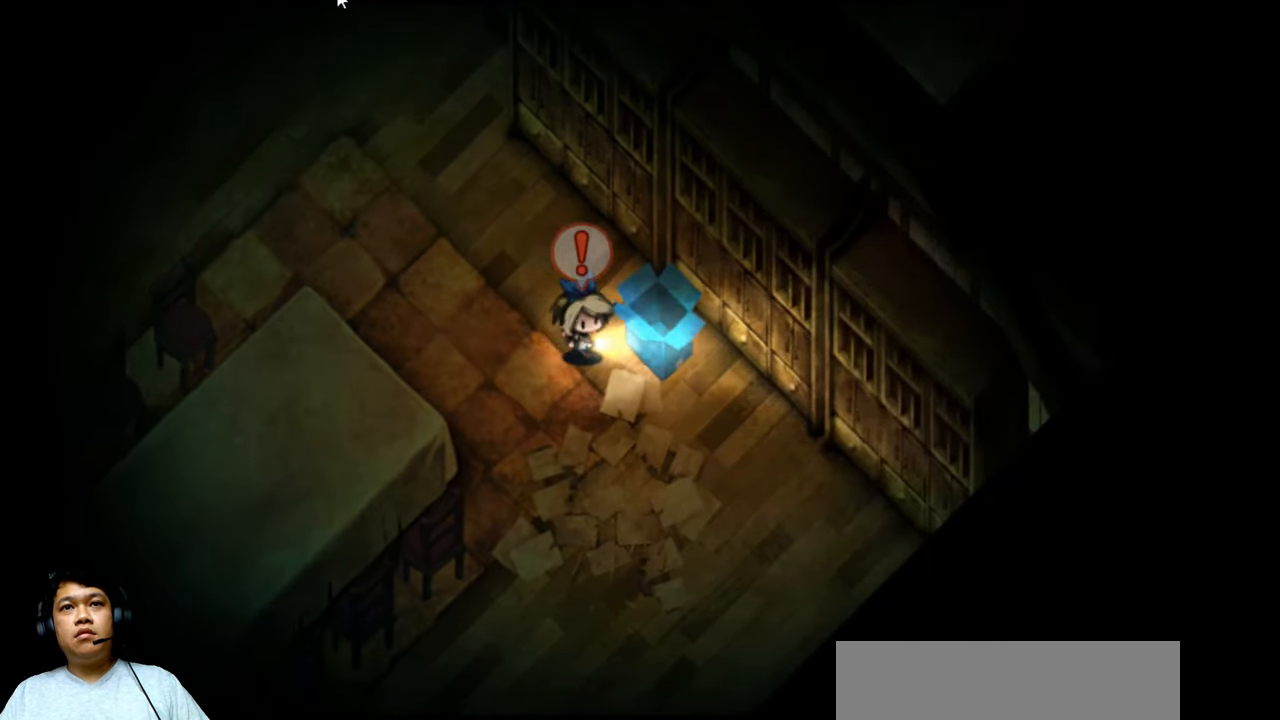
{"keys": ["down", "right"], "events": []}
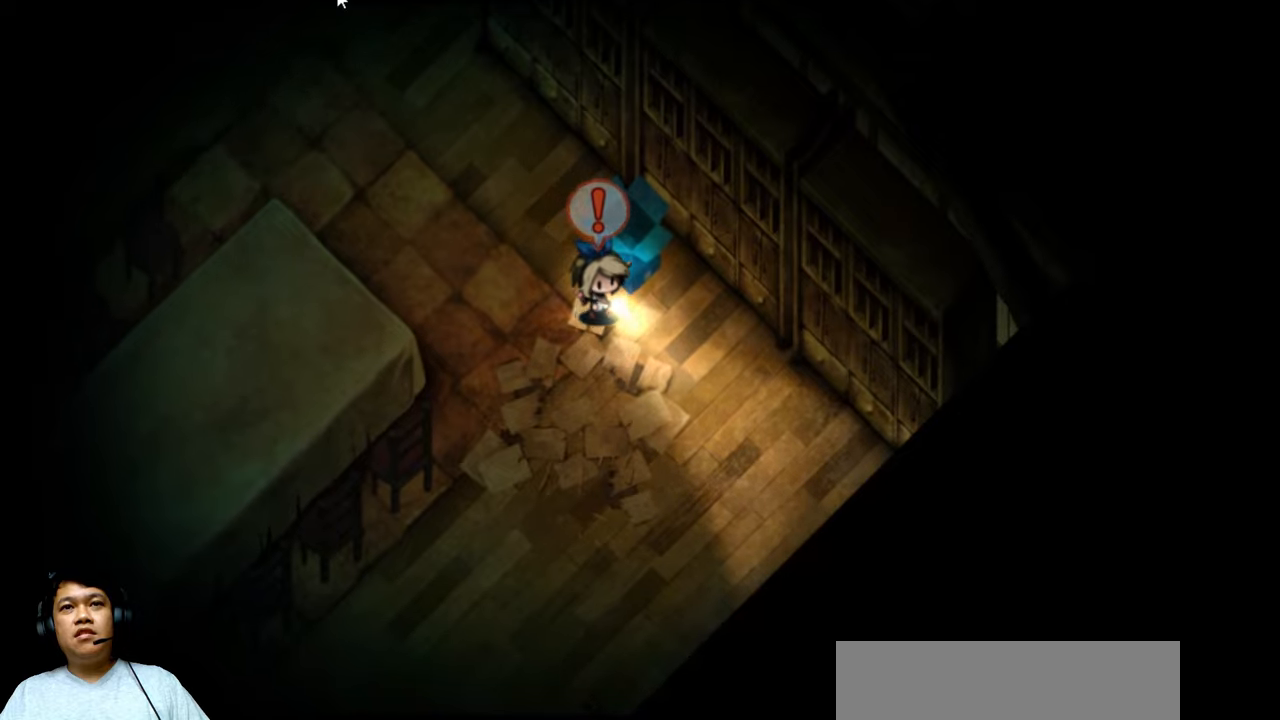
{"keys": ["down"], "events": [[200, "right", "up"]]}
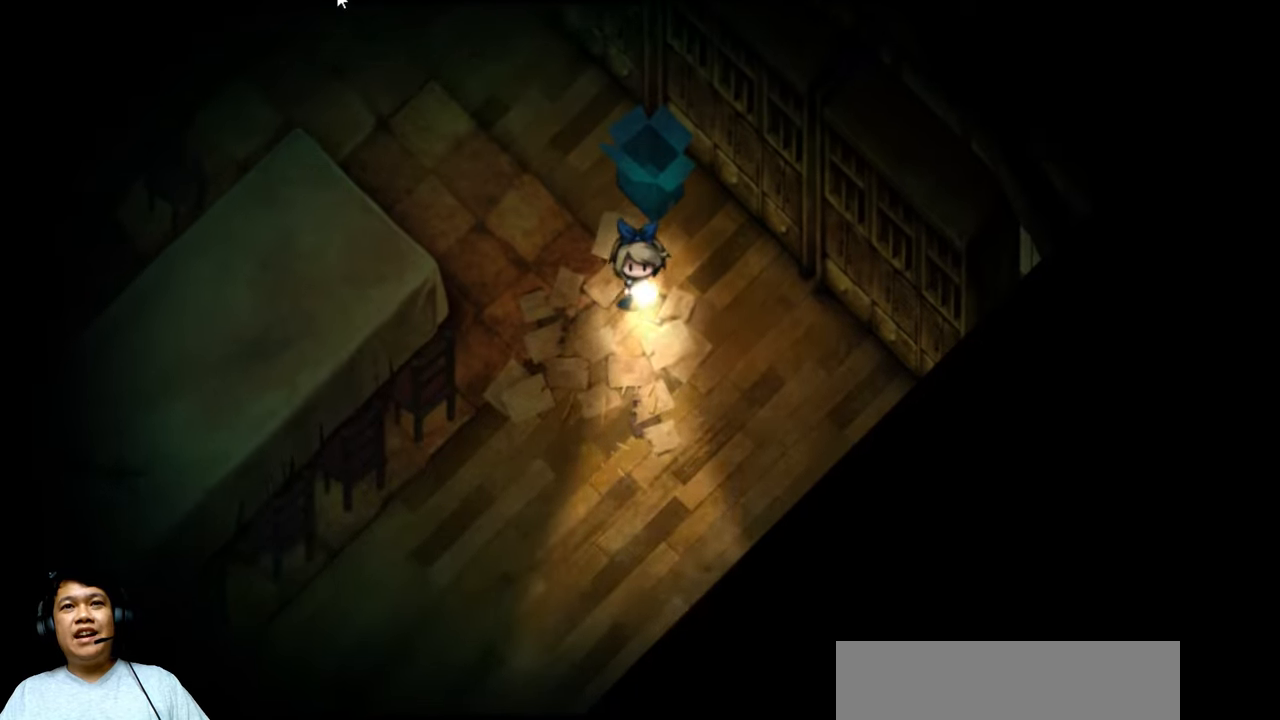
{"keys": ["down", "left"], "events": [[166, "left", "down"]]}
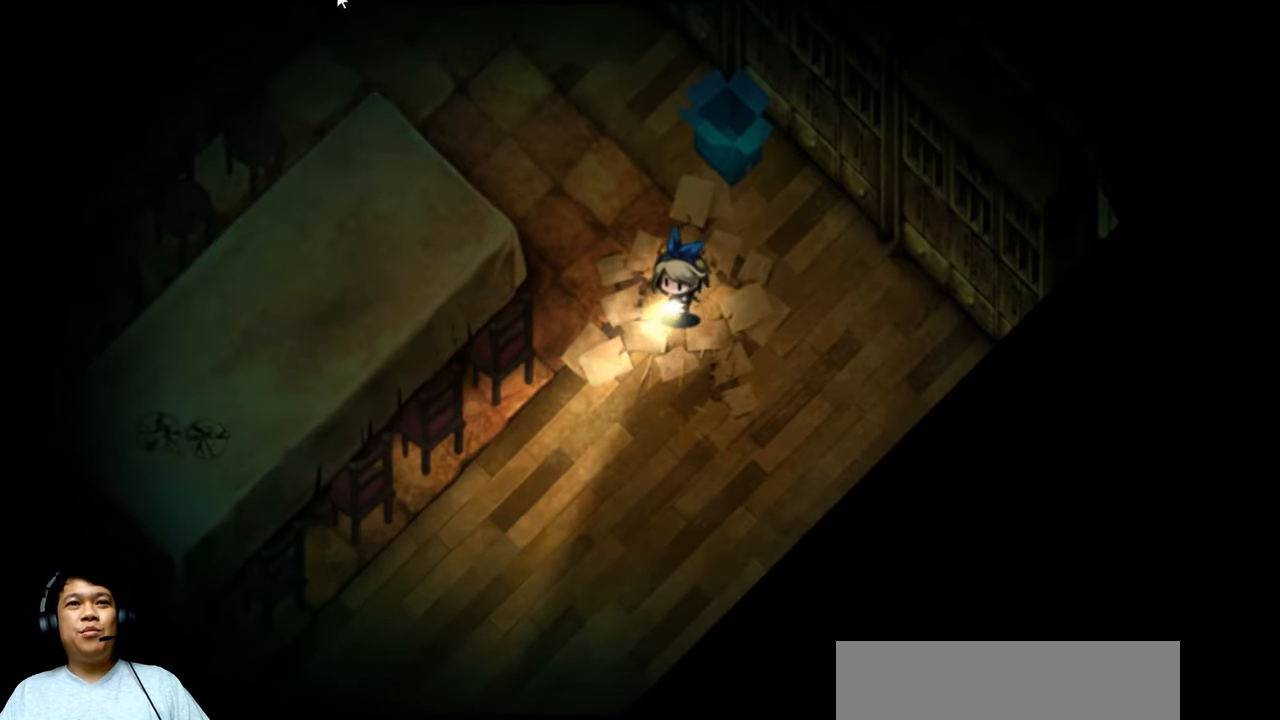
{"keys": ["down"], "events": [[366, "left", "up"]]}
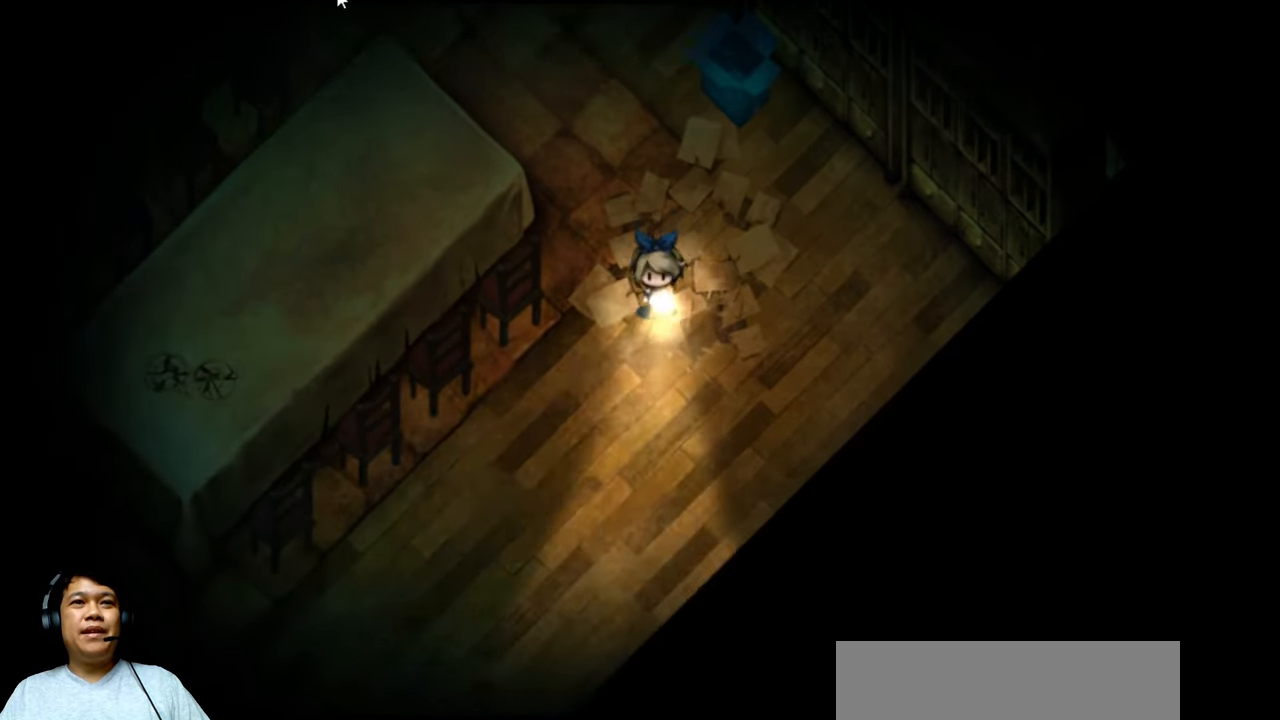
{"keys": ["down", "left"], "events": [[66, "left", "down"]]}
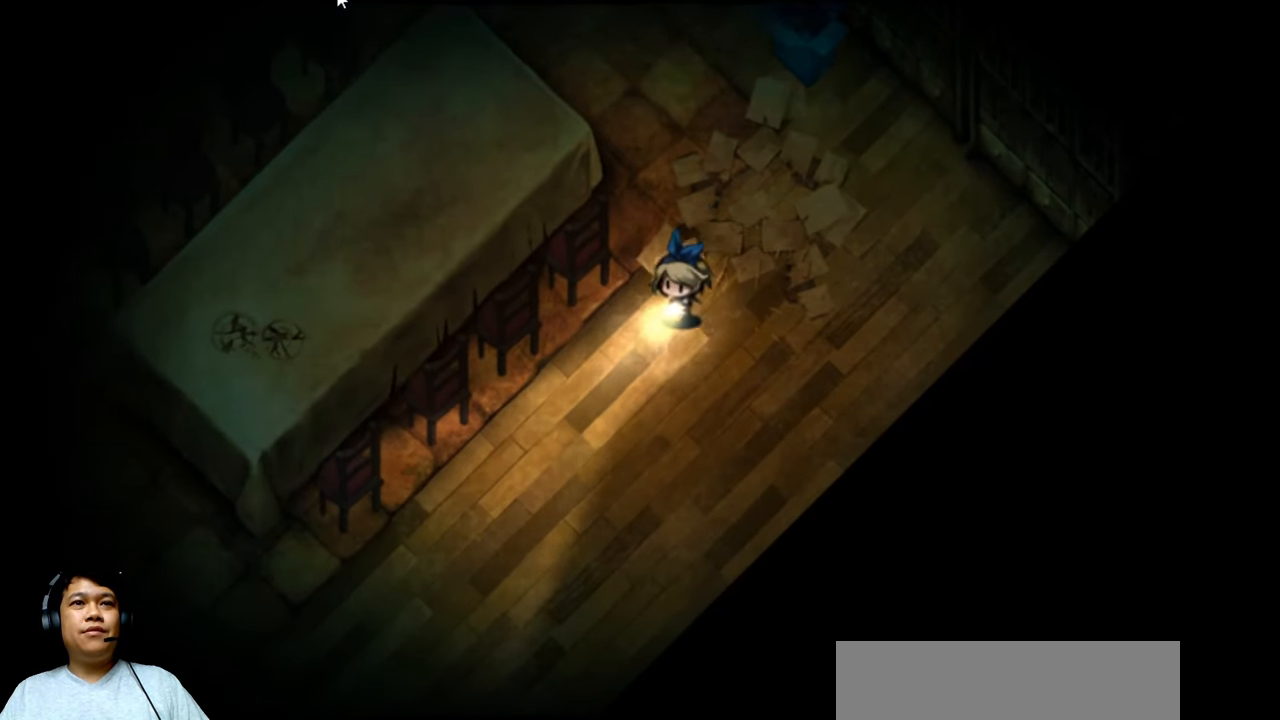
{"keys": ["down", "left"], "events": [[233, "left", "up"], [400, "left", "down"]]}
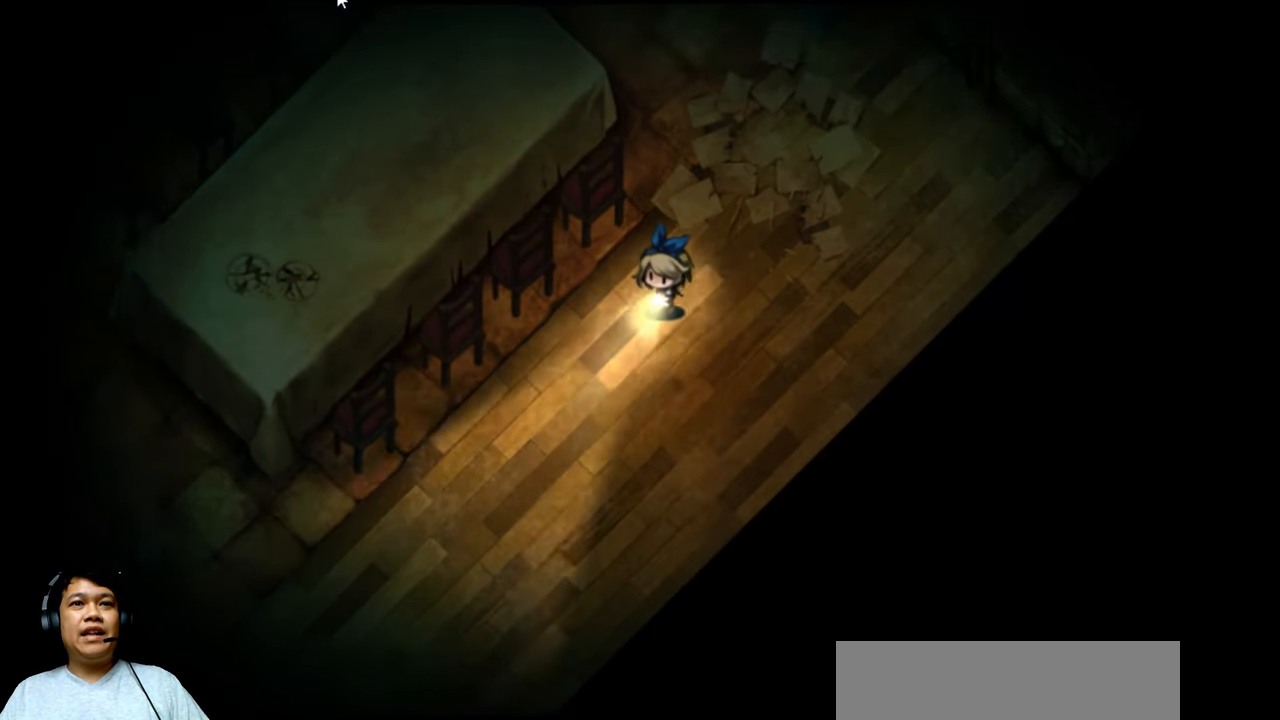
{"keys": ["down", "e", "left"], "events": [[166, "e", "down"]]}
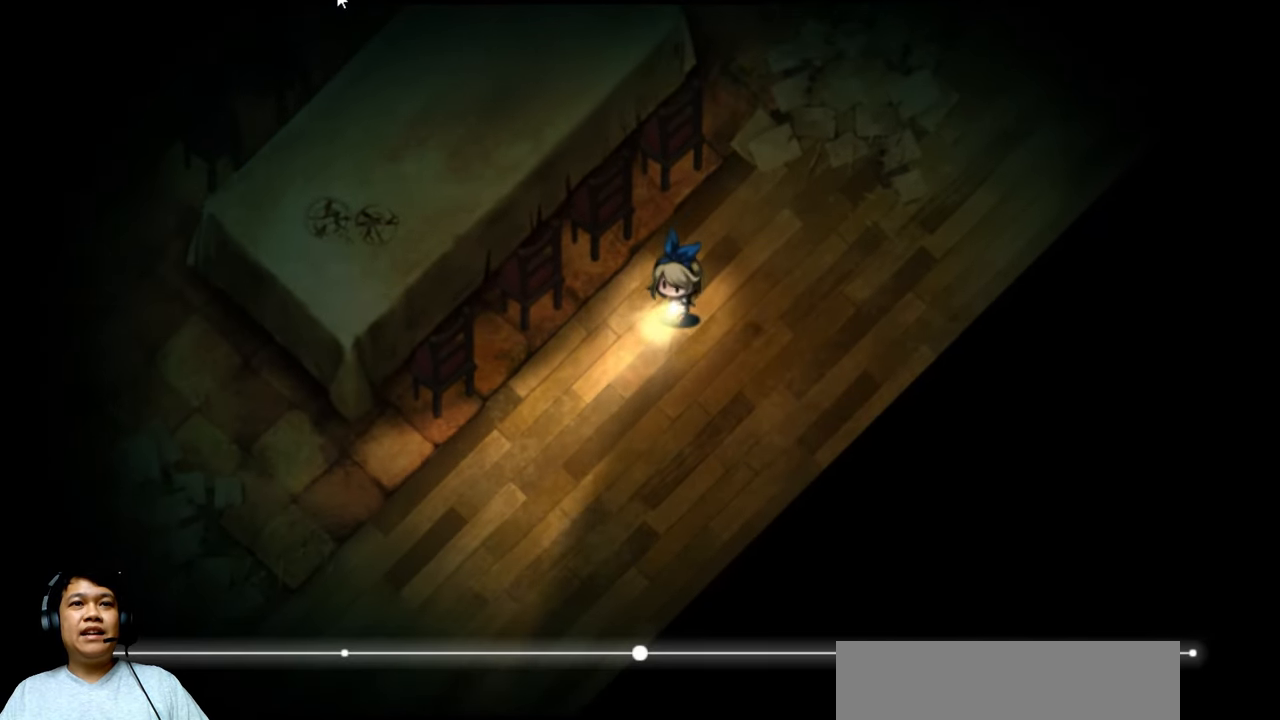
{"keys": ["down", "left"], "events": [[166, "e", "up"]]}
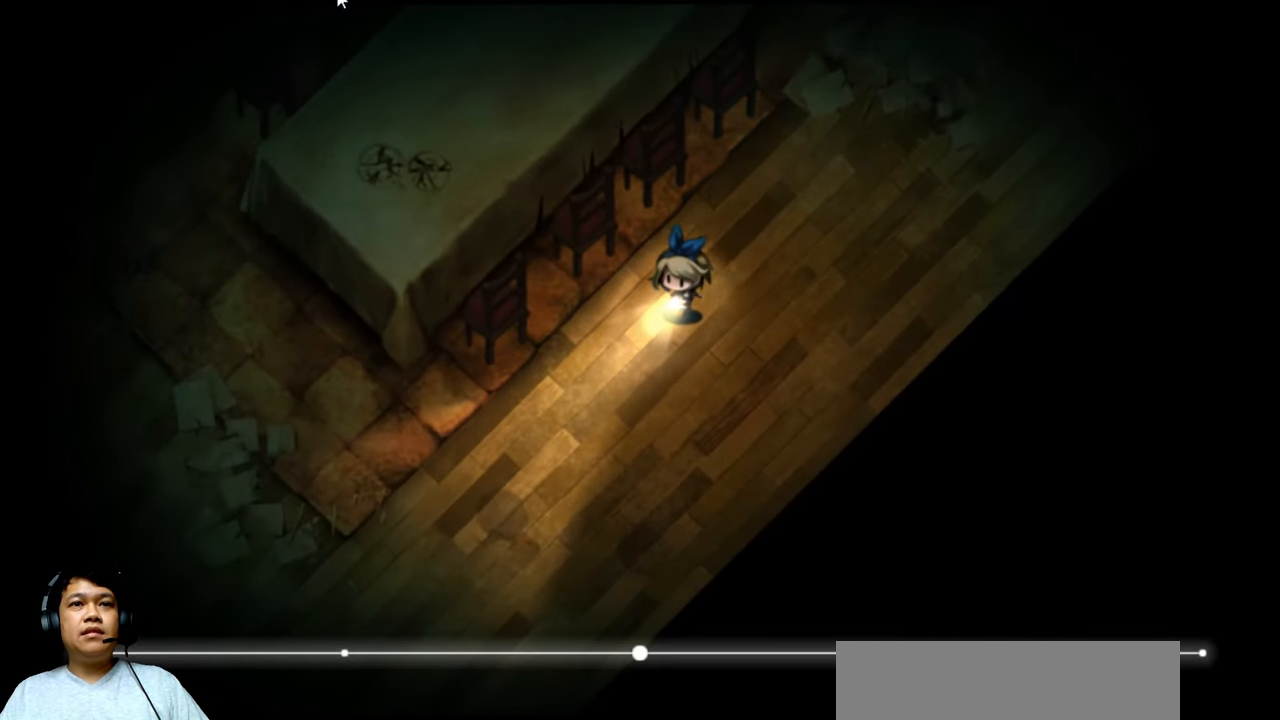
{"keys": ["right"], "events": [[66, "down", "up"], [100, "left", "up"], [300, "right", "down"]]}
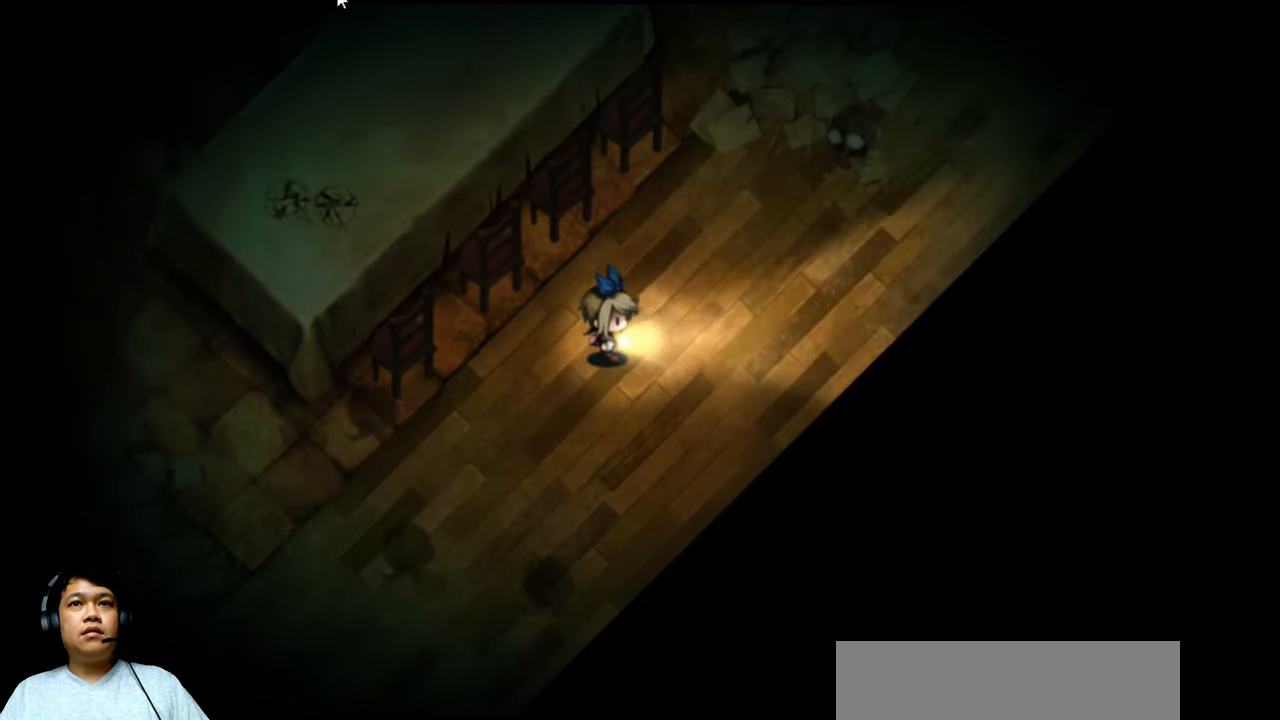
{"keys": ["down", "left"], "events": [[66, "down", "down"], [233, "left", "down"], [266, "down", "up"], [300, "right", "up"], [500, "down", "down"]]}
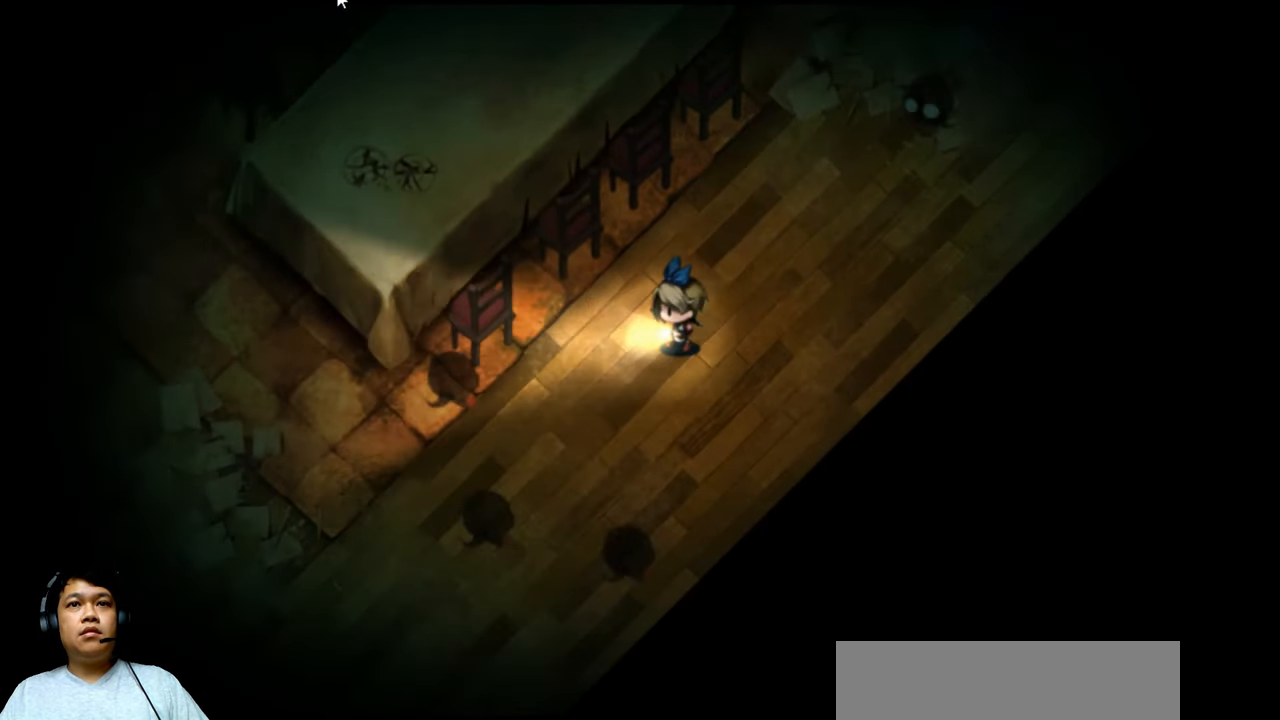
{"keys": ["right", "up"], "events": [[33, "down", "up"], [33, "up", "down"], [66, "down", "down"], [66, "left", "up"], [166, "down", "up"], [200, "up", "up"], [233, "right", "down"], [400, "up", "down"]]}
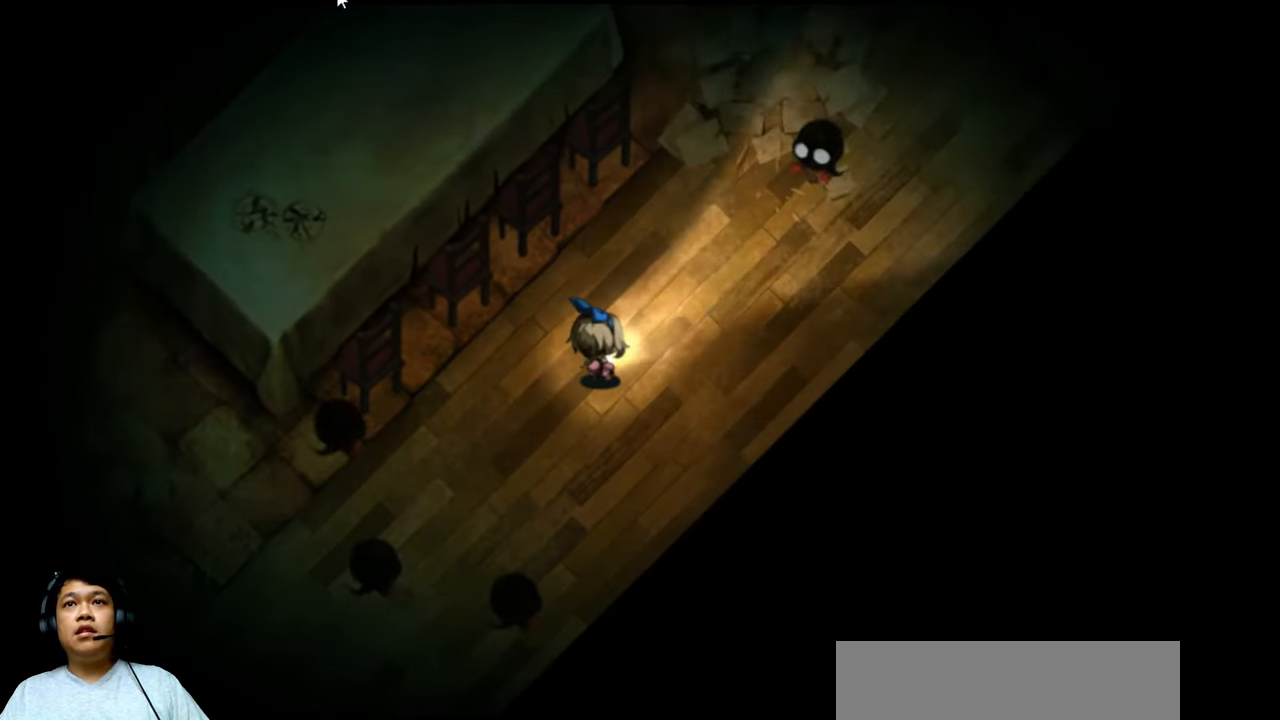
{"keys": ["right", "up"], "events": [[200, "up", "up"], [434, "up", "down"]]}
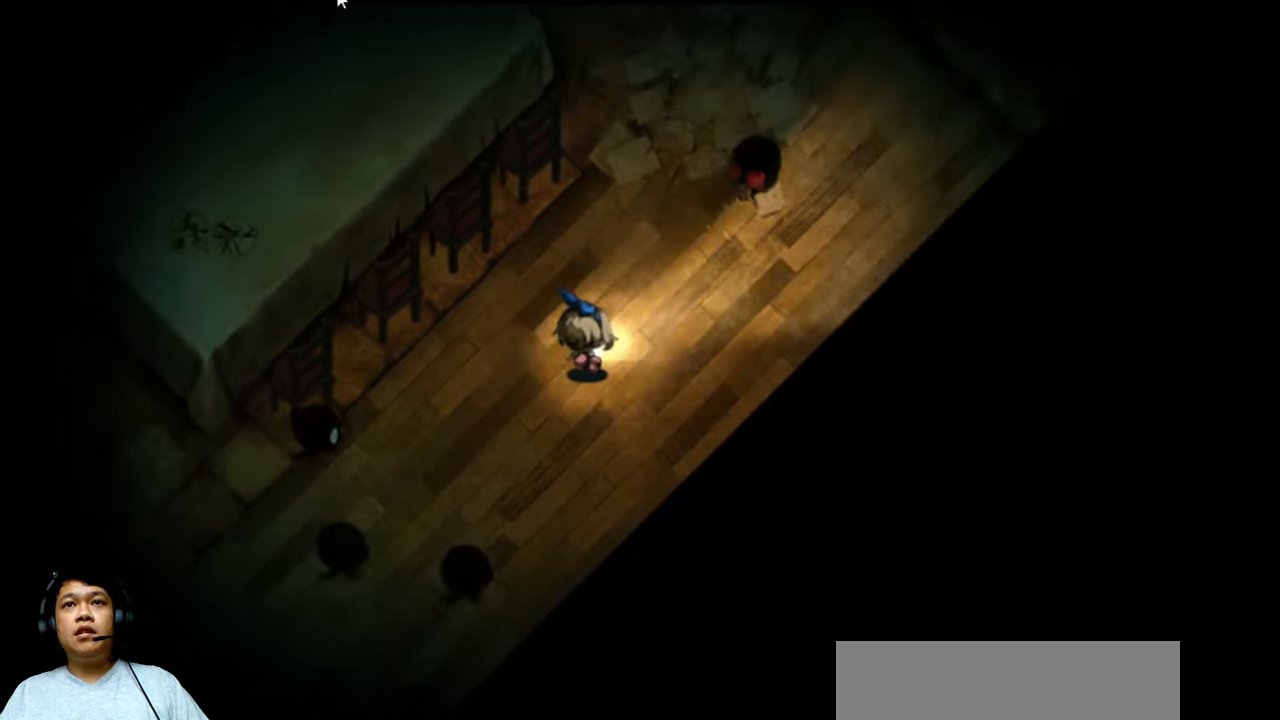
{"keys": ["right"], "events": [[334, "up", "up"]]}
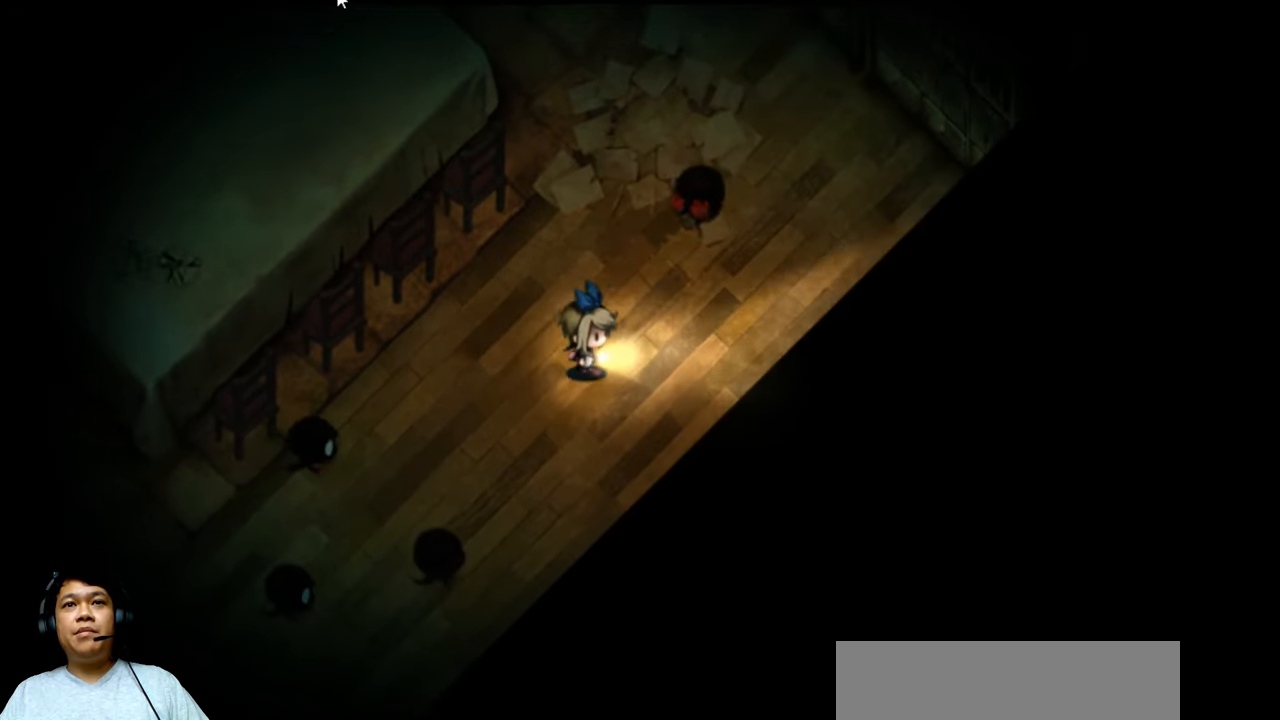
{"keys": ["e", "right"], "events": [[167, "e", "down"]]}
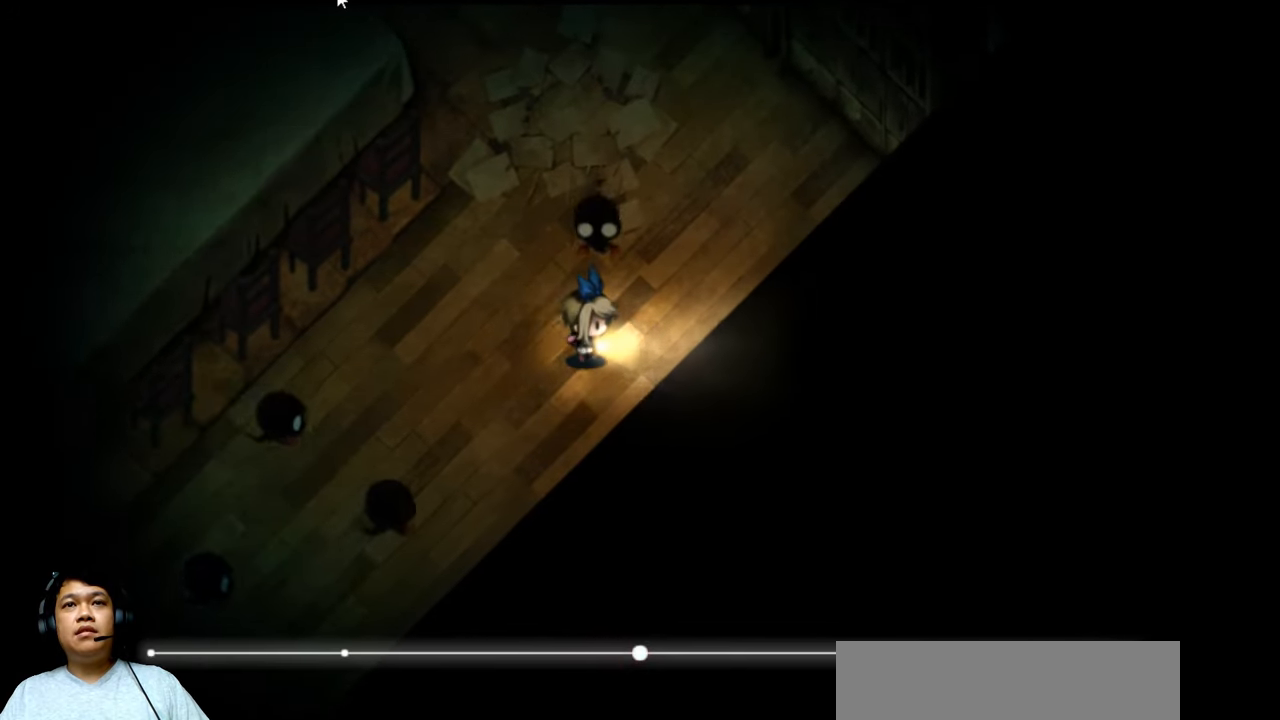
{"keys": ["e", "right", "up"], "events": [[167, "up", "down"]]}
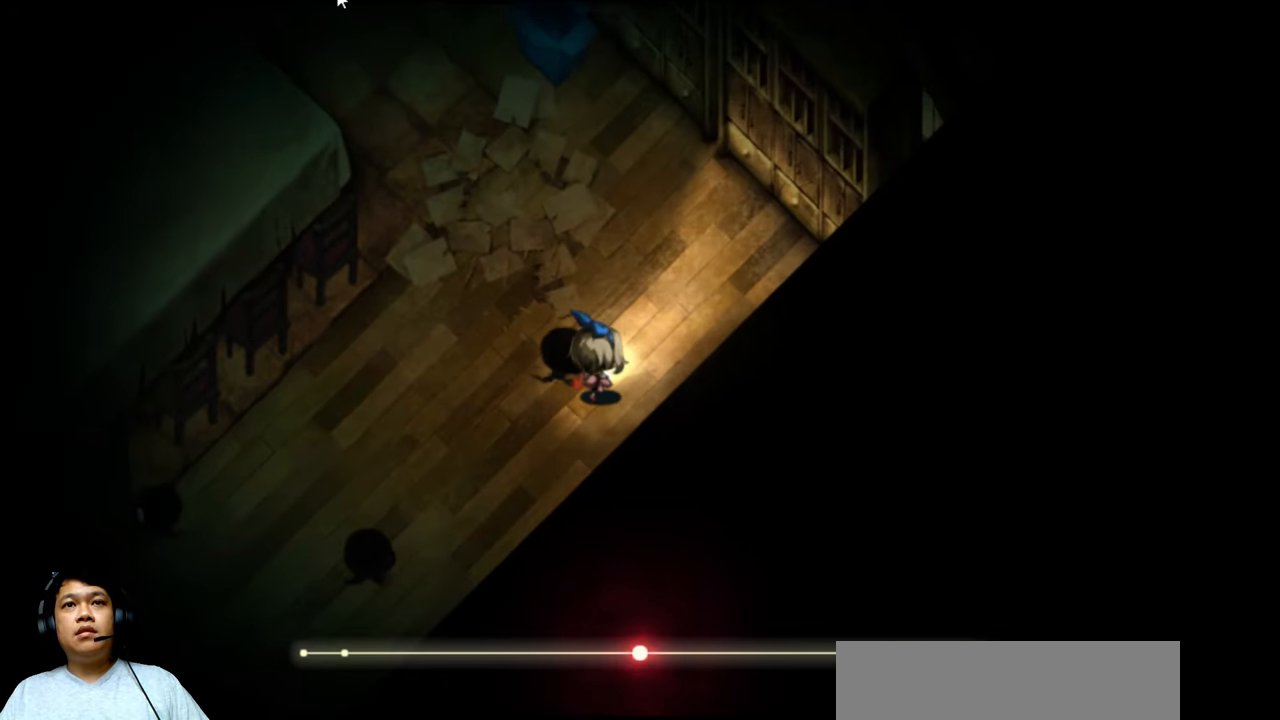
{"keys": ["e", "right", "up"], "events": []}